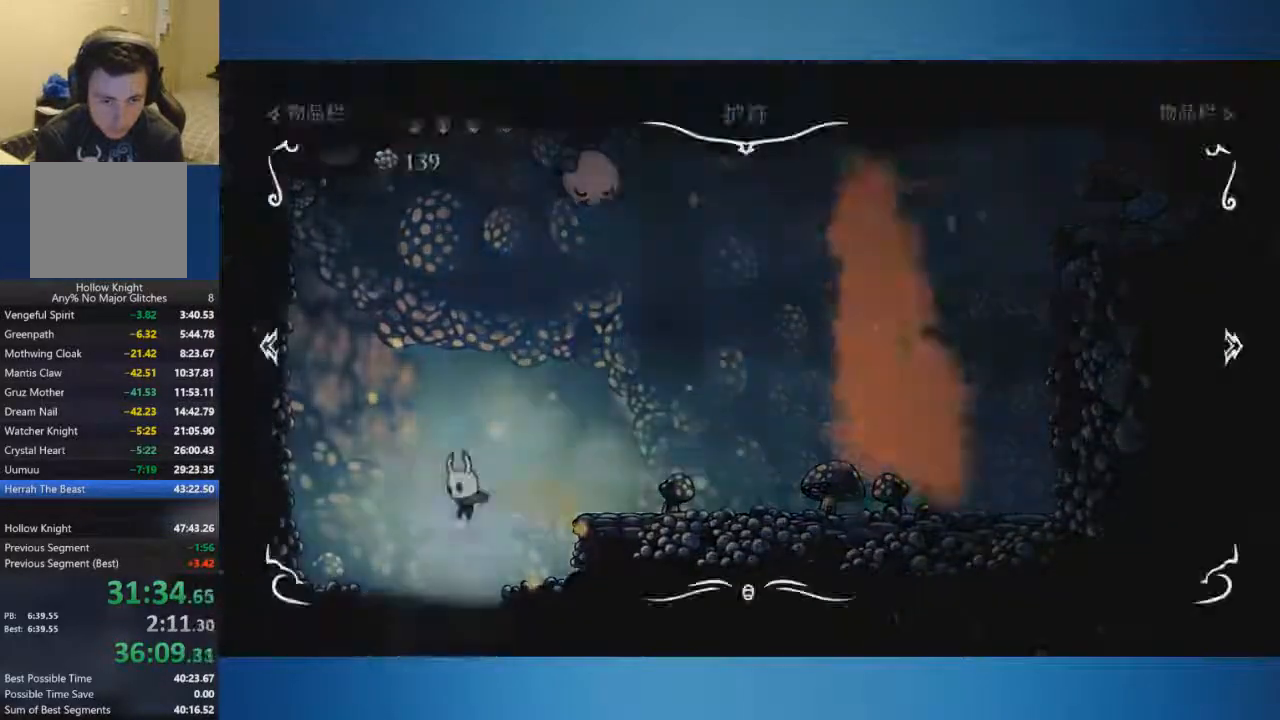
Gameplay with a controller (Xbox layout); each line is a JSON object with the inputs held at the frame after it. "events" lists button and stick changes between this image and that frame as [ms after this image, input, new state], when the widget could be followed in between. Not read: L2 L3 R2 R3.
{"buttons": [], "left_stick": "center", "right_stick": "center", "events": [[33, "SELECT", "up"], [33, "left_stick", "center"]]}
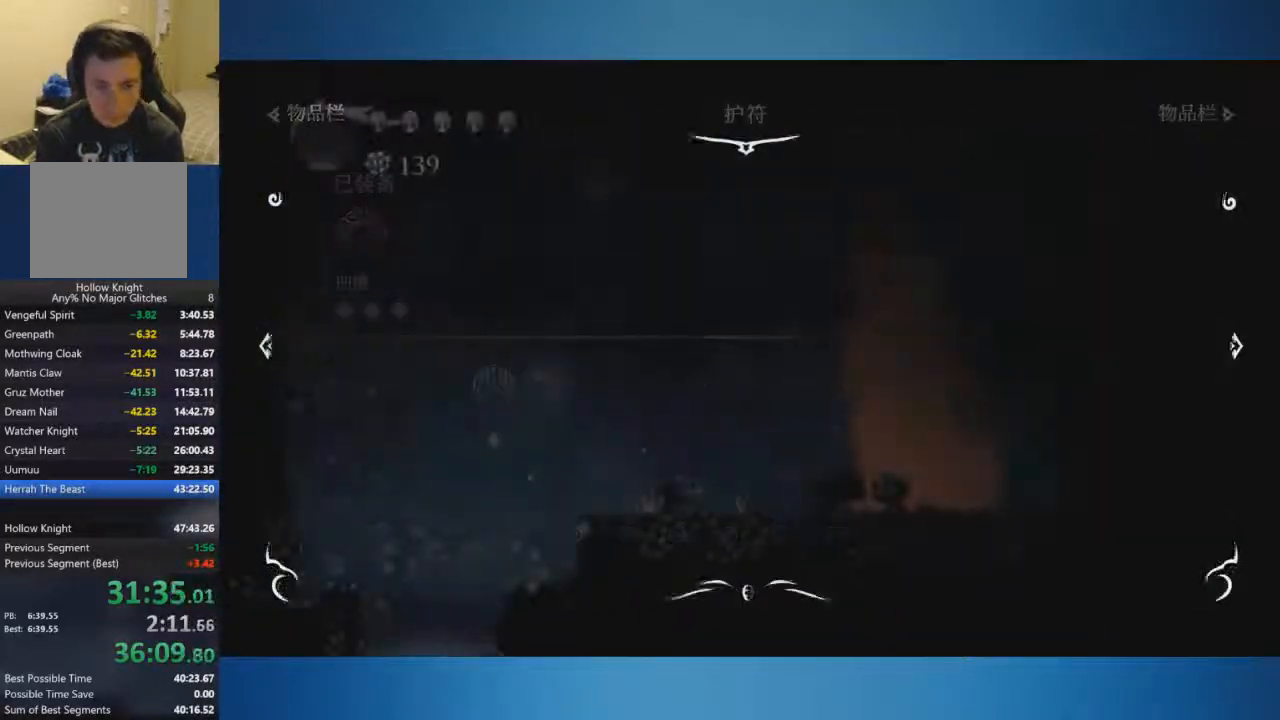
{"buttons": [], "left_stick": "center", "right_stick": "center", "events": []}
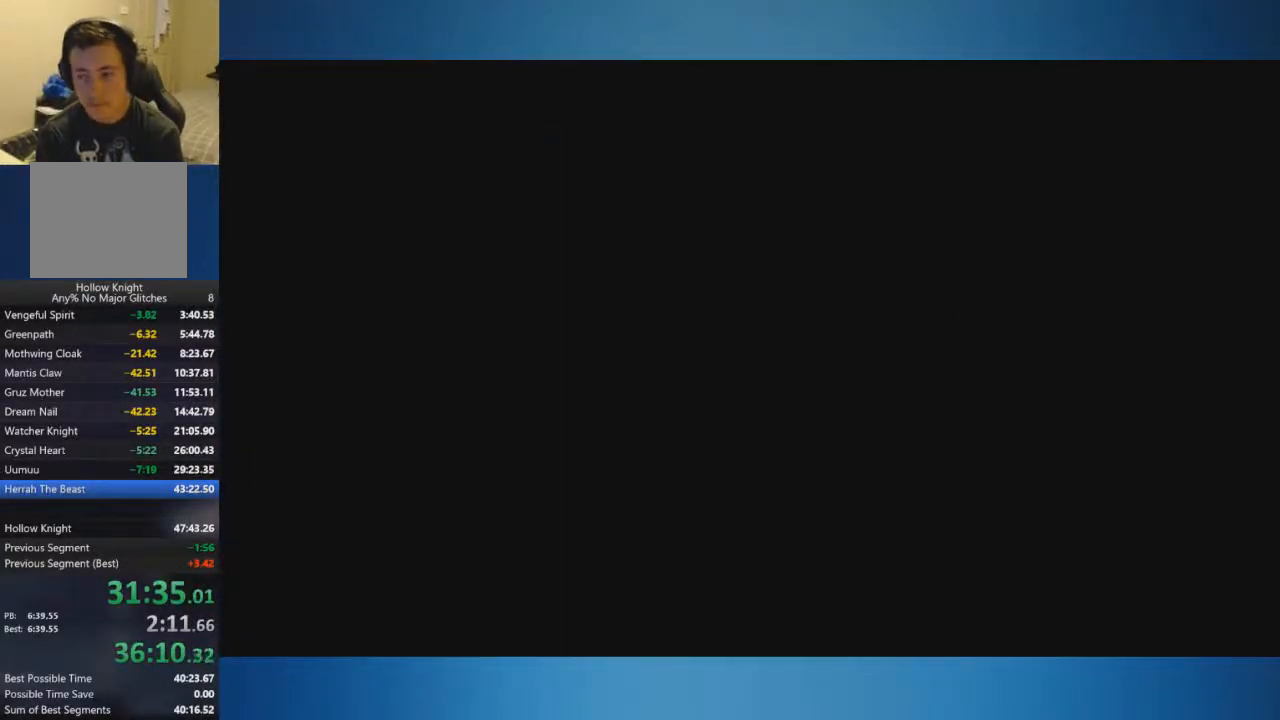
{"buttons": [], "left_stick": "left", "right_stick": "center", "events": [[217, "left_stick", "left"]]}
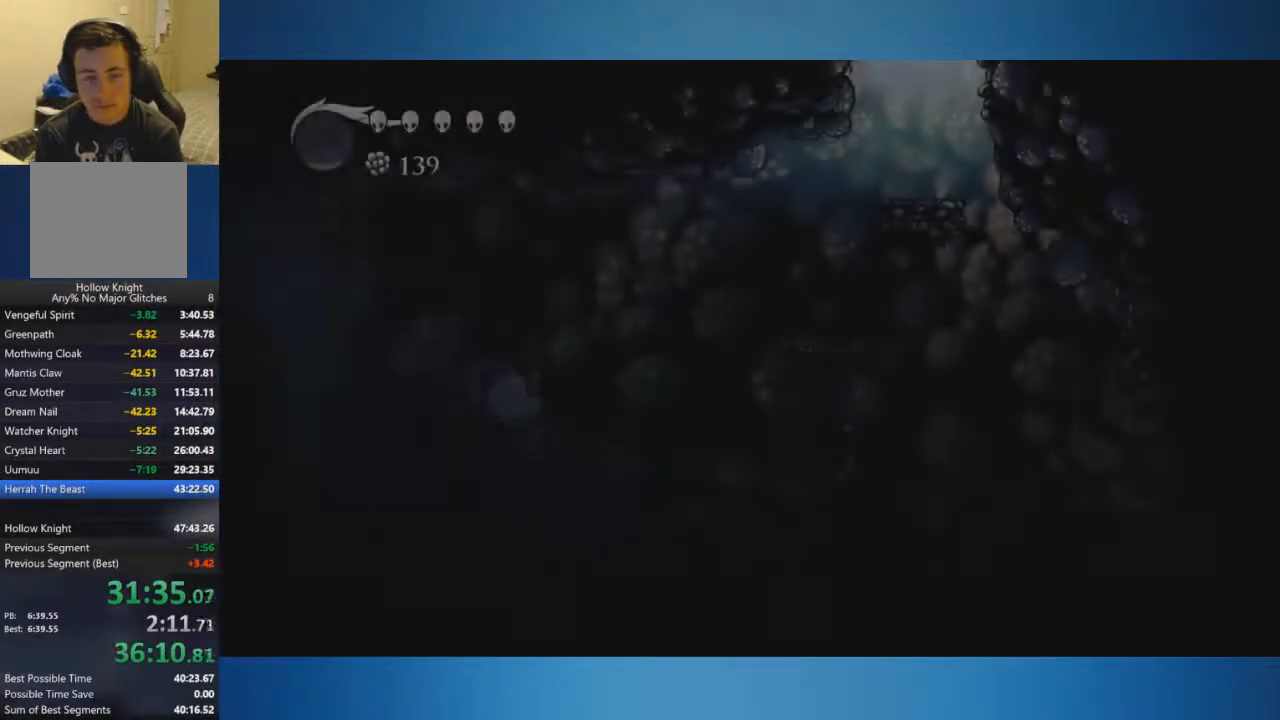
{"buttons": [], "left_stick": "left", "right_stick": "center", "events": []}
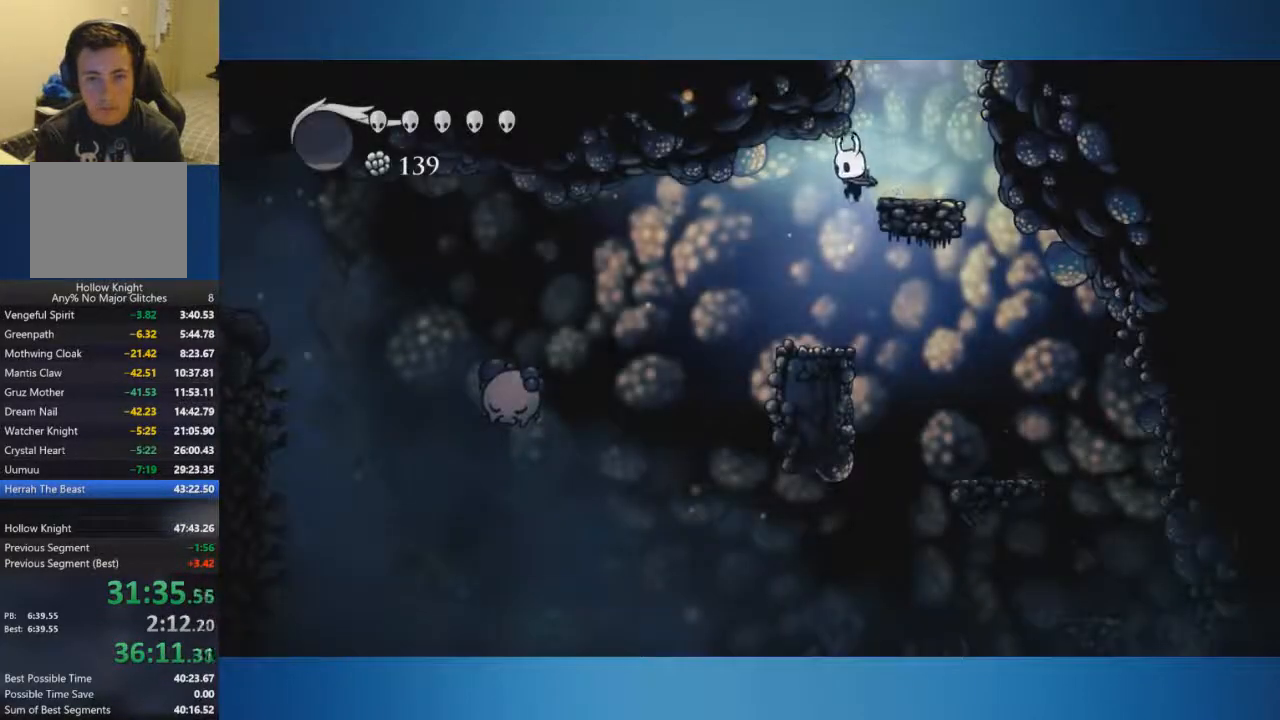
{"buttons": [], "left_stick": "left", "right_stick": "center", "events": []}
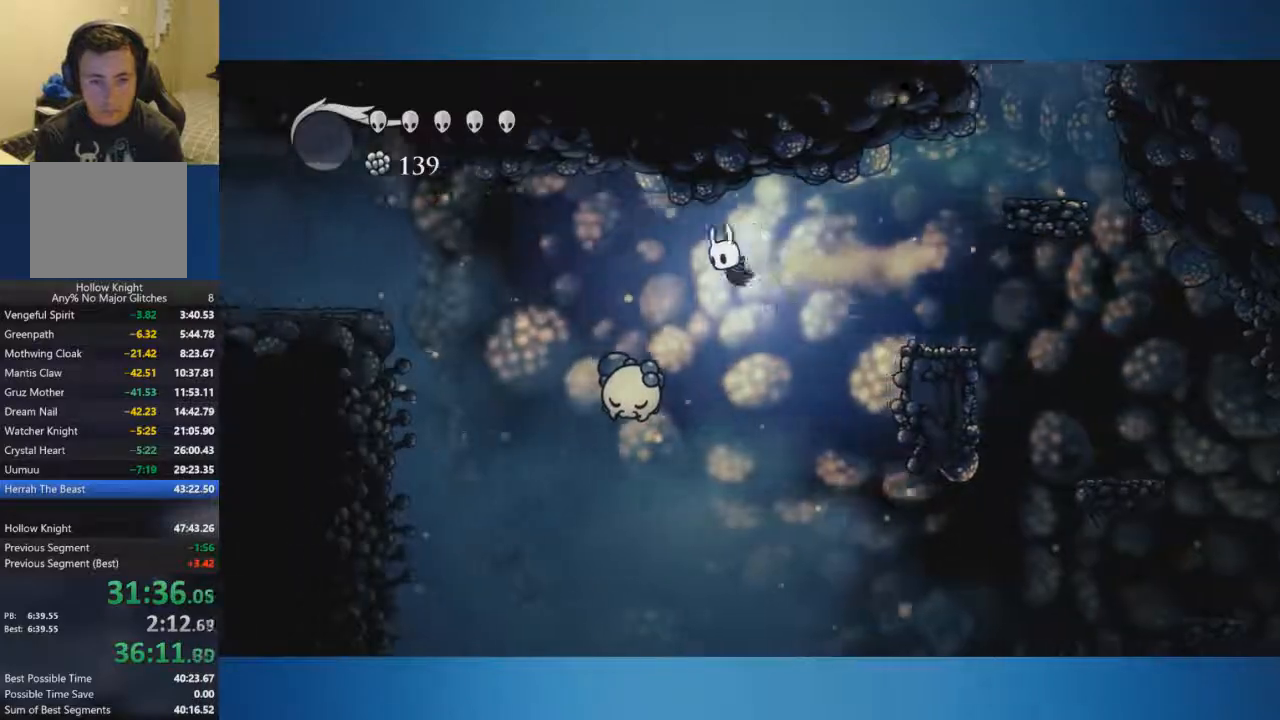
{"buttons": [], "left_stick": "left", "right_stick": "center", "events": [[167, "X", "down"], [484, "X", "up"]]}
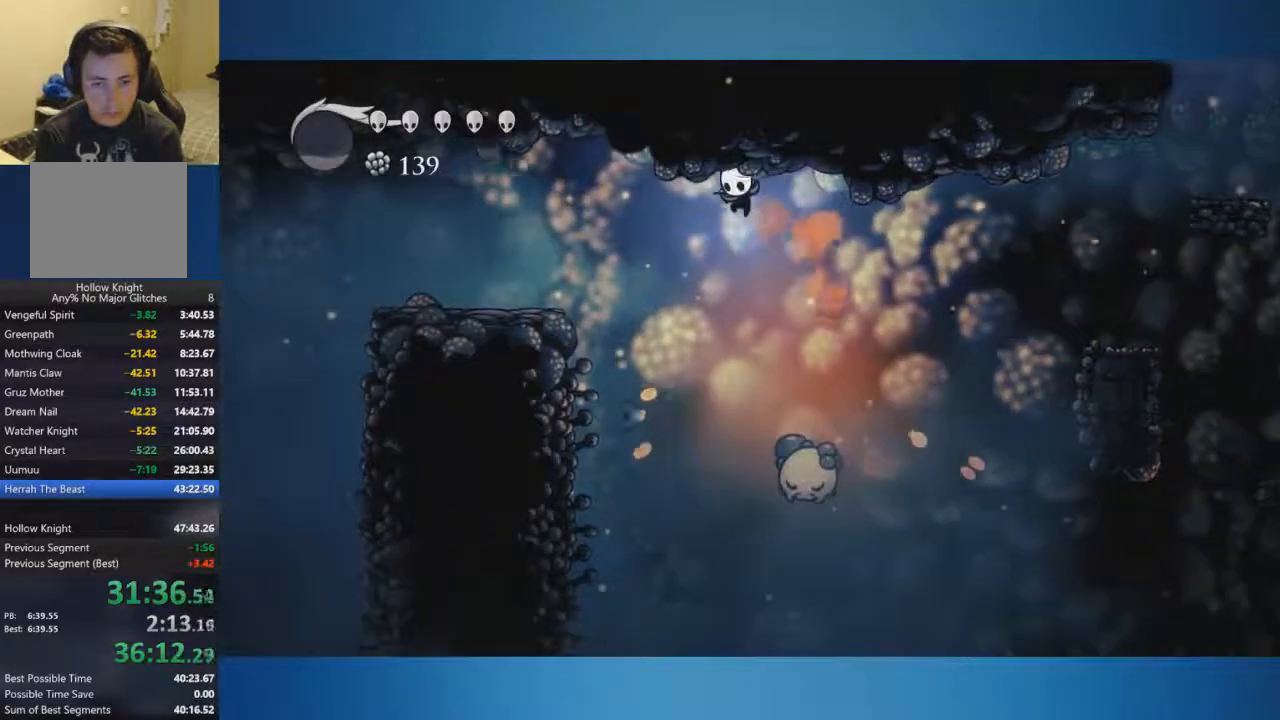
{"buttons": [], "left_stick": "left", "right_stick": "center", "events": []}
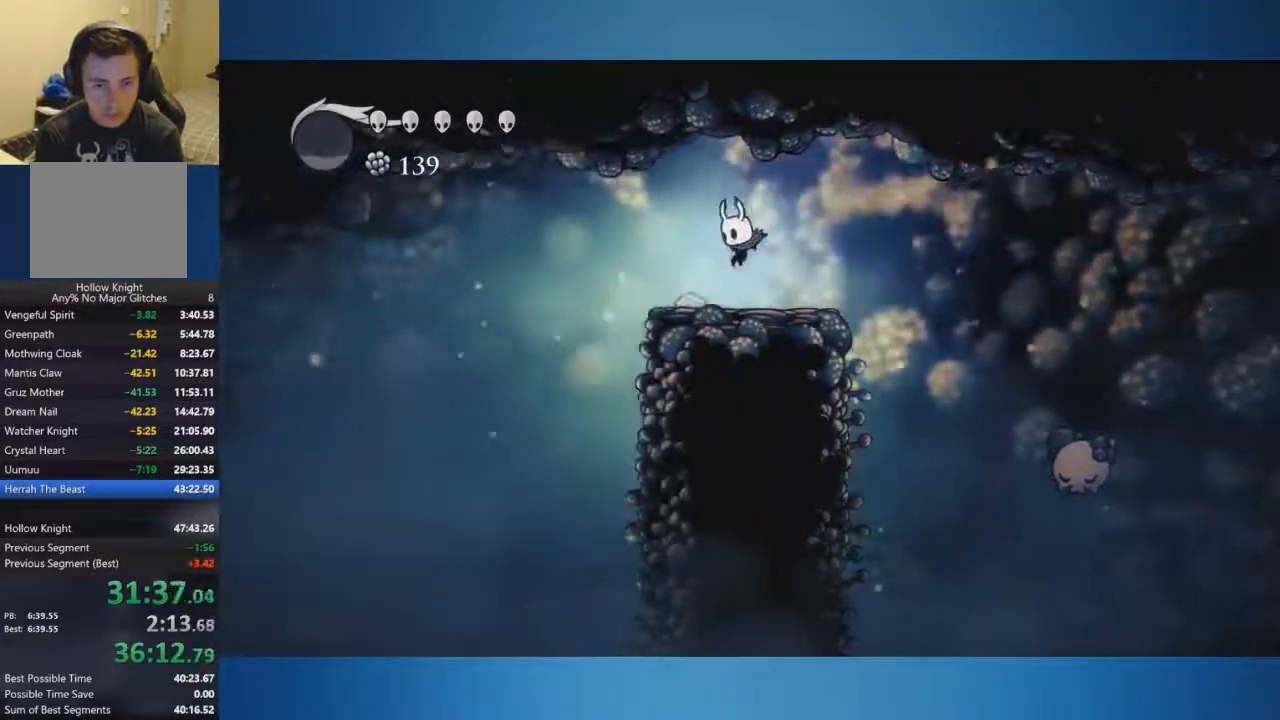
{"buttons": ["A"], "left_stick": "left", "right_stick": "center", "events": [[251, "A", "down"]]}
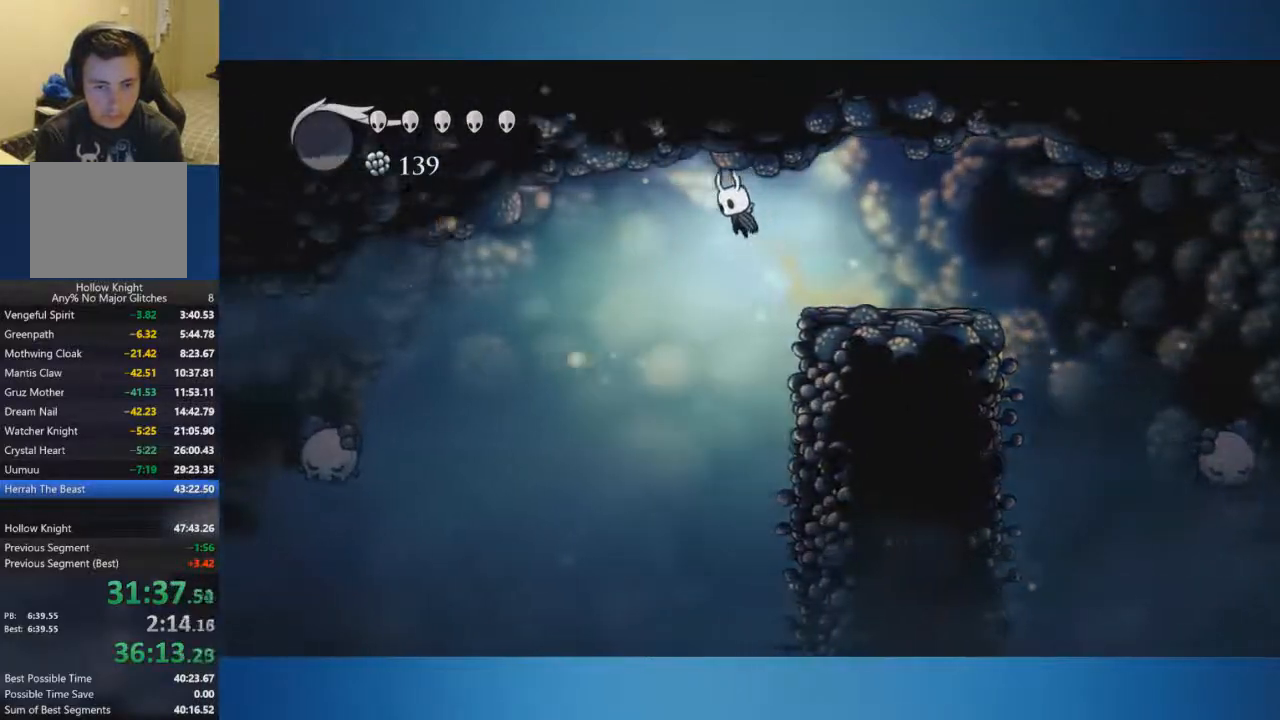
{"buttons": [], "left_stick": "left", "right_stick": "center", "events": [[50, "A", "up"]]}
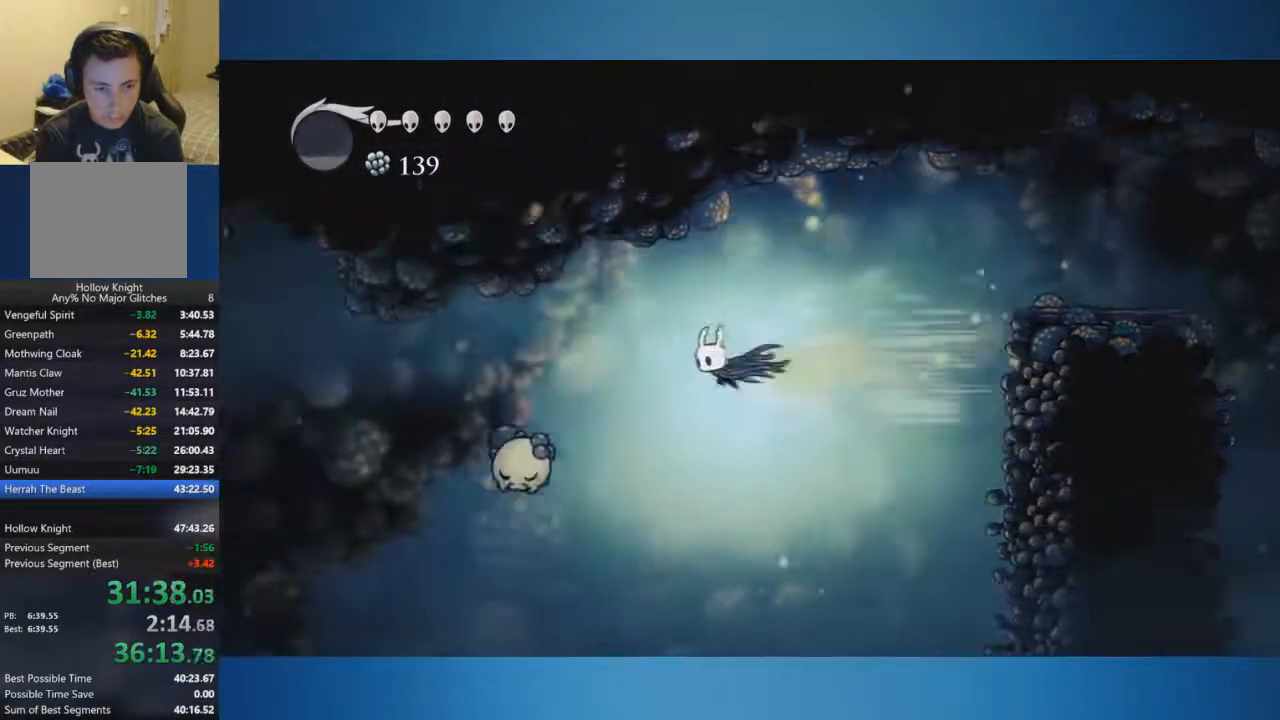
{"buttons": ["X"], "left_stick": "down-left", "right_stick": "center", "events": [[301, "X", "down"], [418, "left_stick", "down-left"]]}
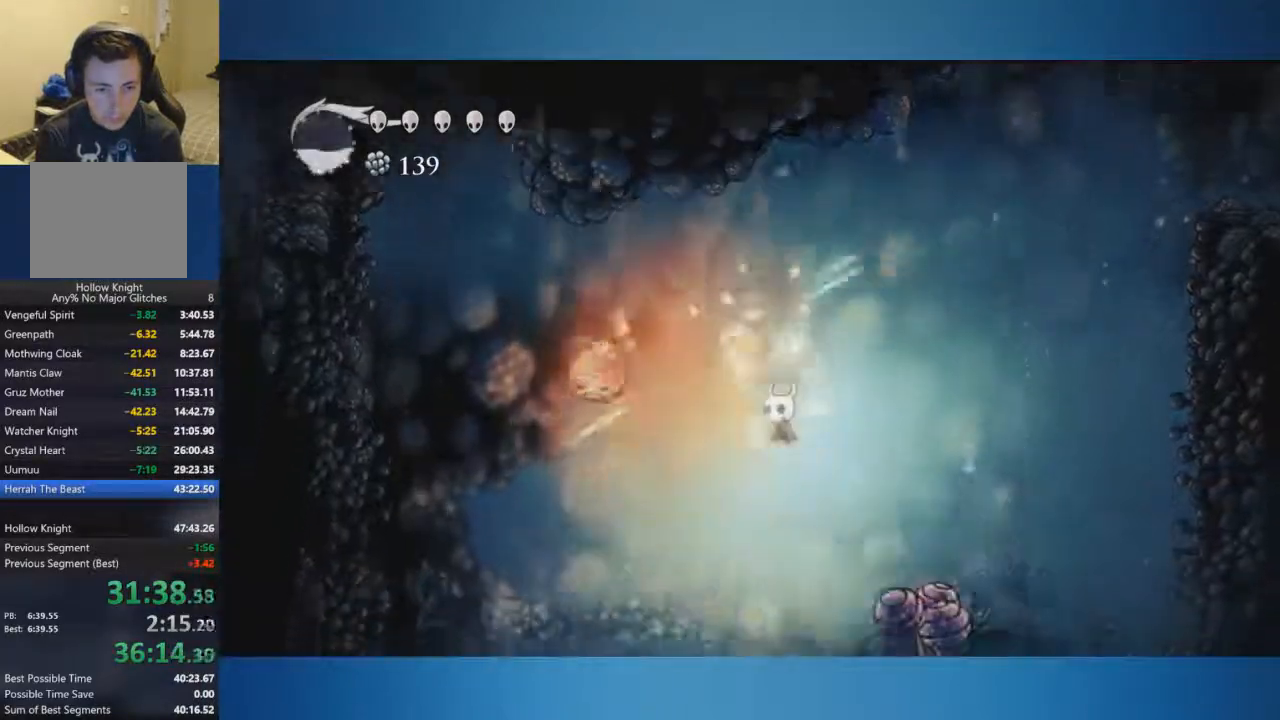
{"buttons": ["A"], "left_stick": "down-left", "right_stick": "center", "events": [[117, "X", "up"], [384, "A", "down"], [384, "X", "down"], [434, "X", "up"]]}
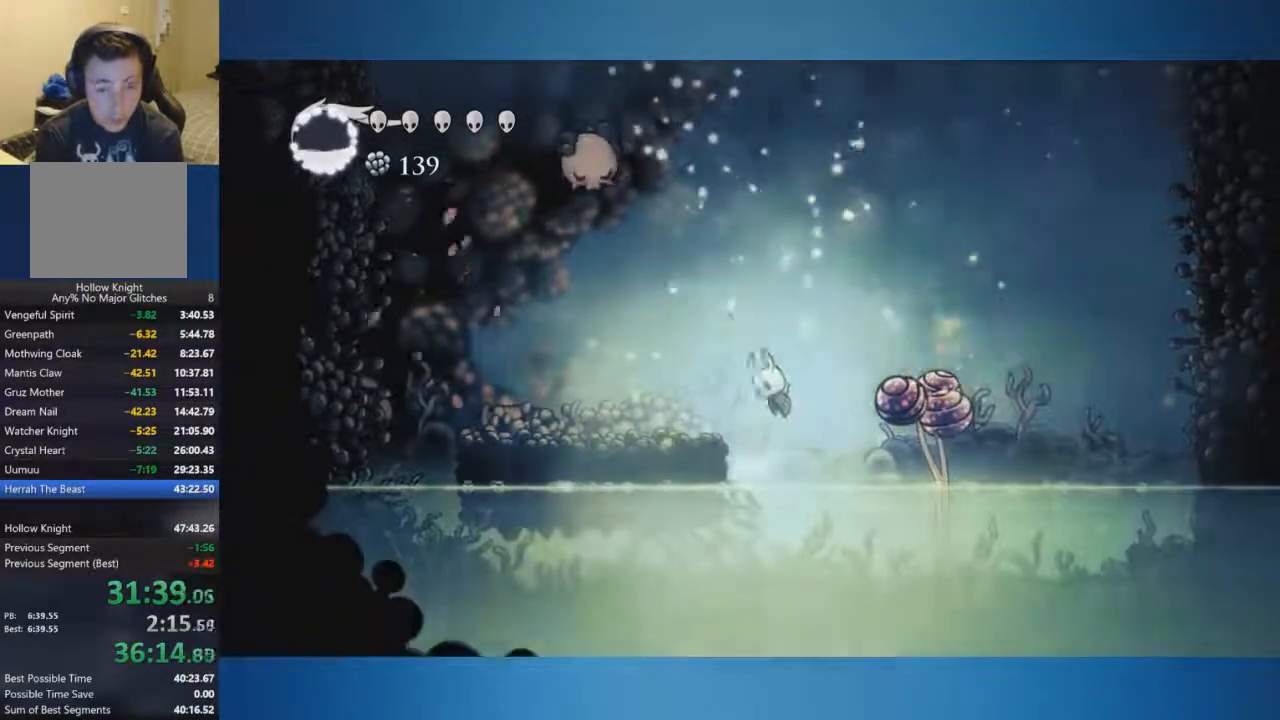
{"buttons": [], "left_stick": "down-left", "right_stick": "center", "events": [[418, "A", "up"]]}
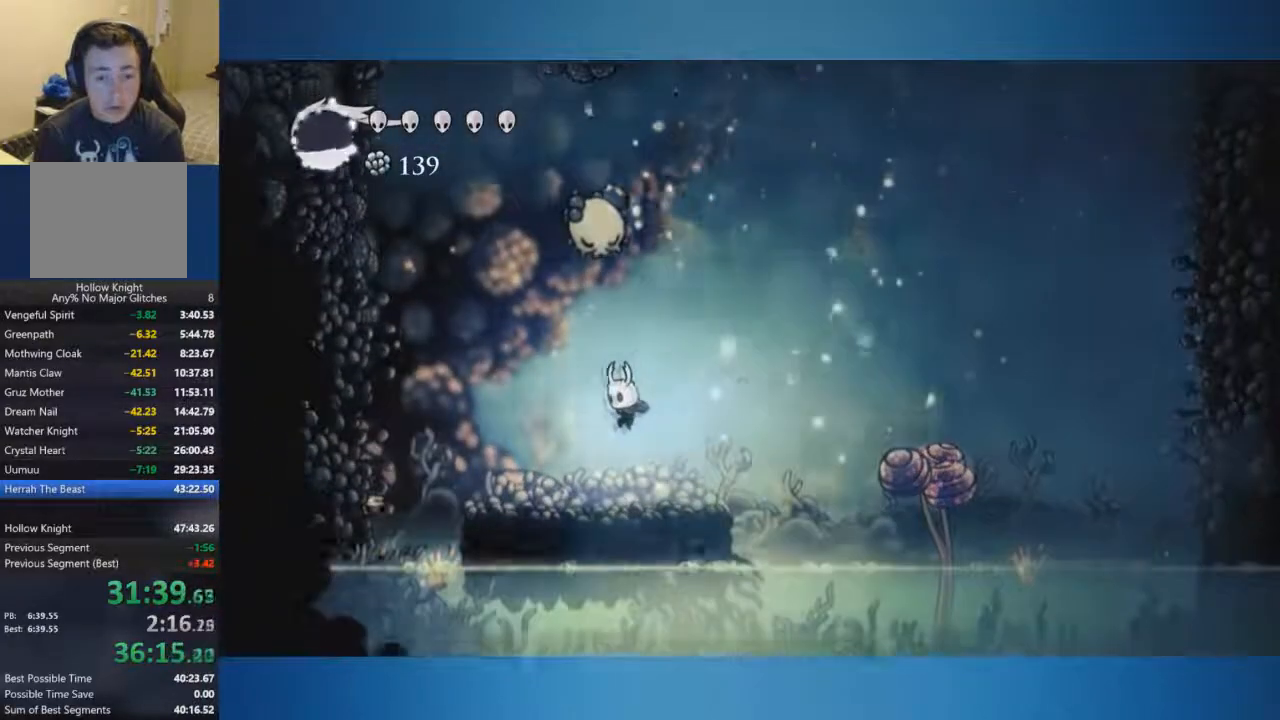
{"buttons": ["A"], "left_stick": "left", "right_stick": "center", "events": [[184, "left_stick", "left"], [217, "A", "down"]]}
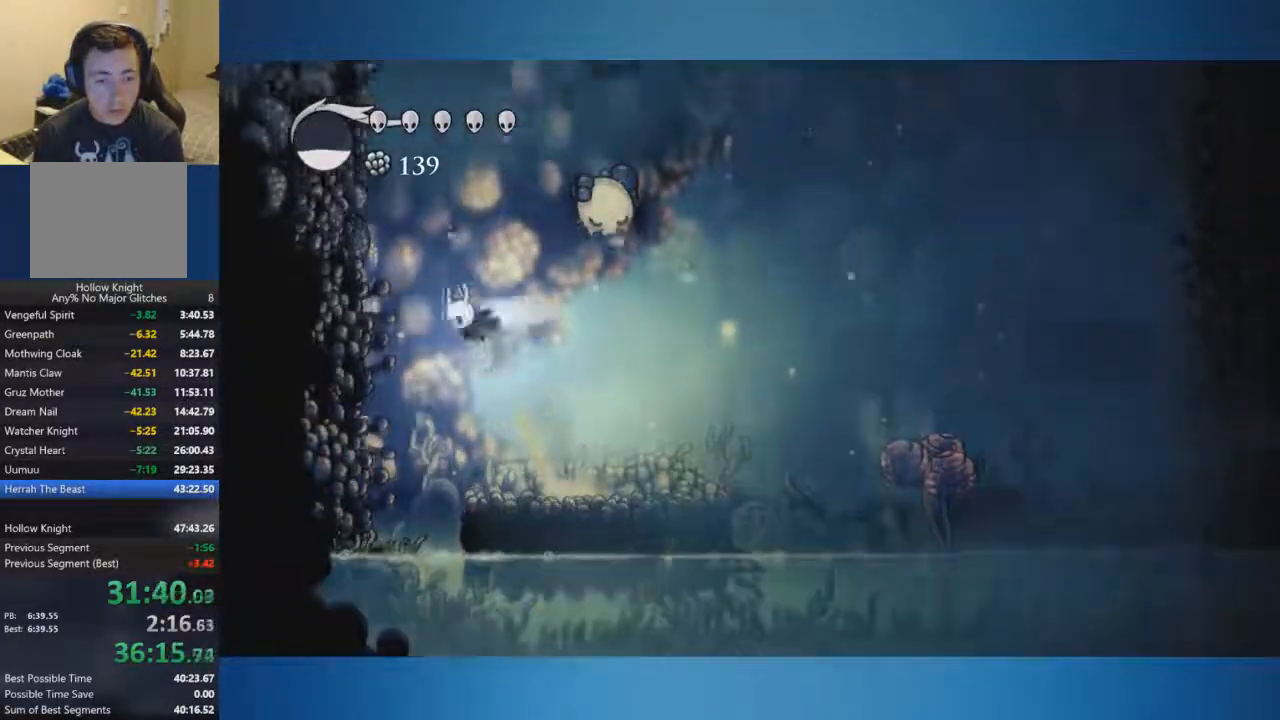
{"buttons": ["A"], "left_stick": "left", "right_stick": "center", "events": []}
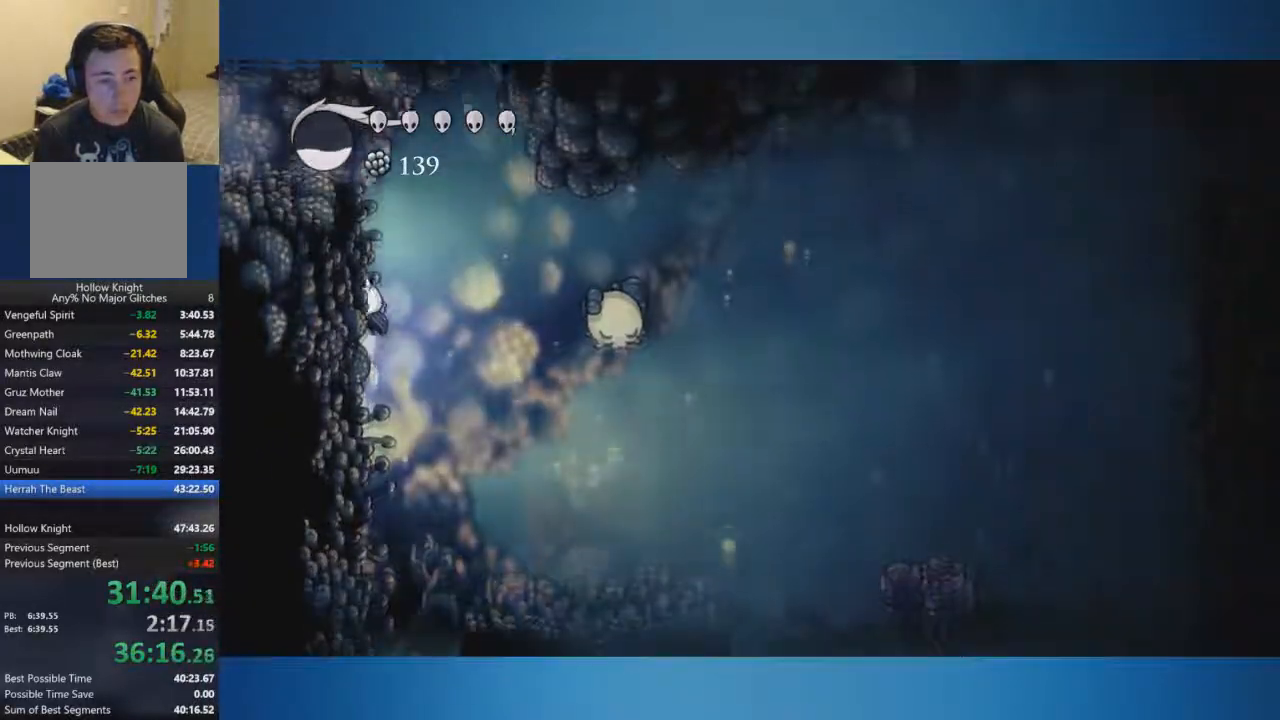
{"buttons": ["A"], "left_stick": "left", "right_stick": "center", "events": []}
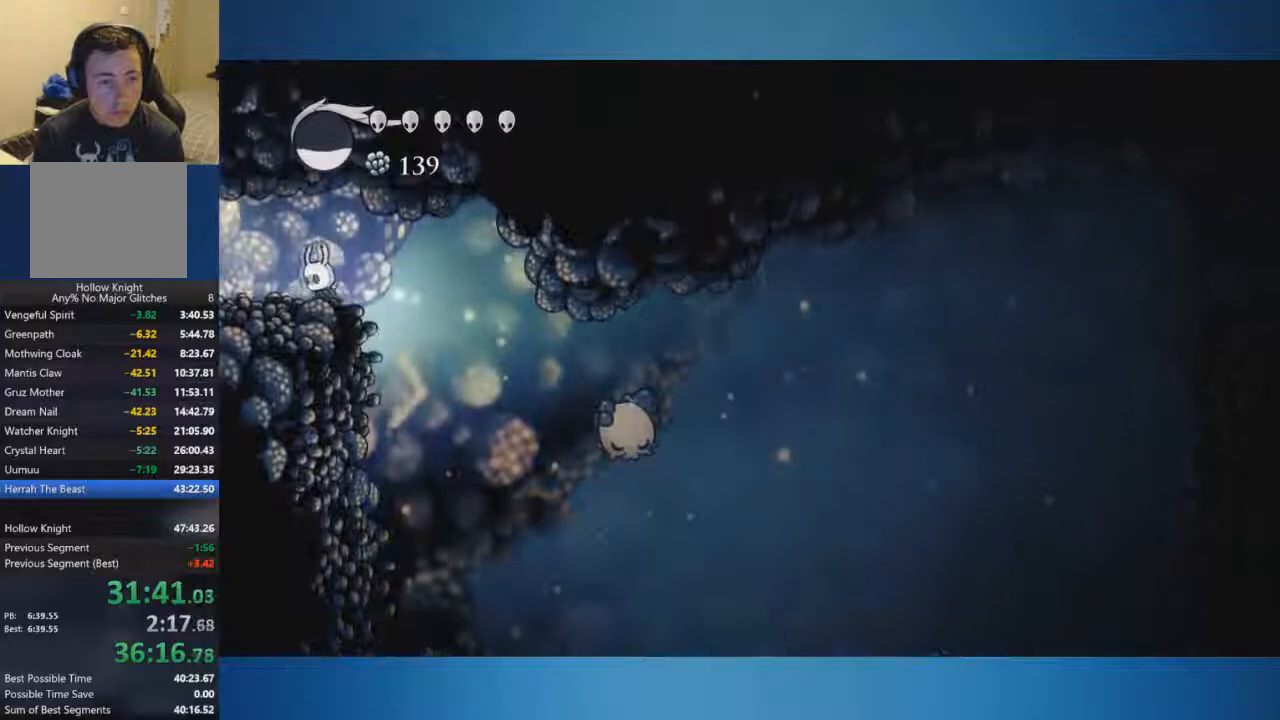
{"buttons": [], "left_stick": "center", "right_stick": "center", "events": [[17, "A", "up"], [117, "left_stick", "center"]]}
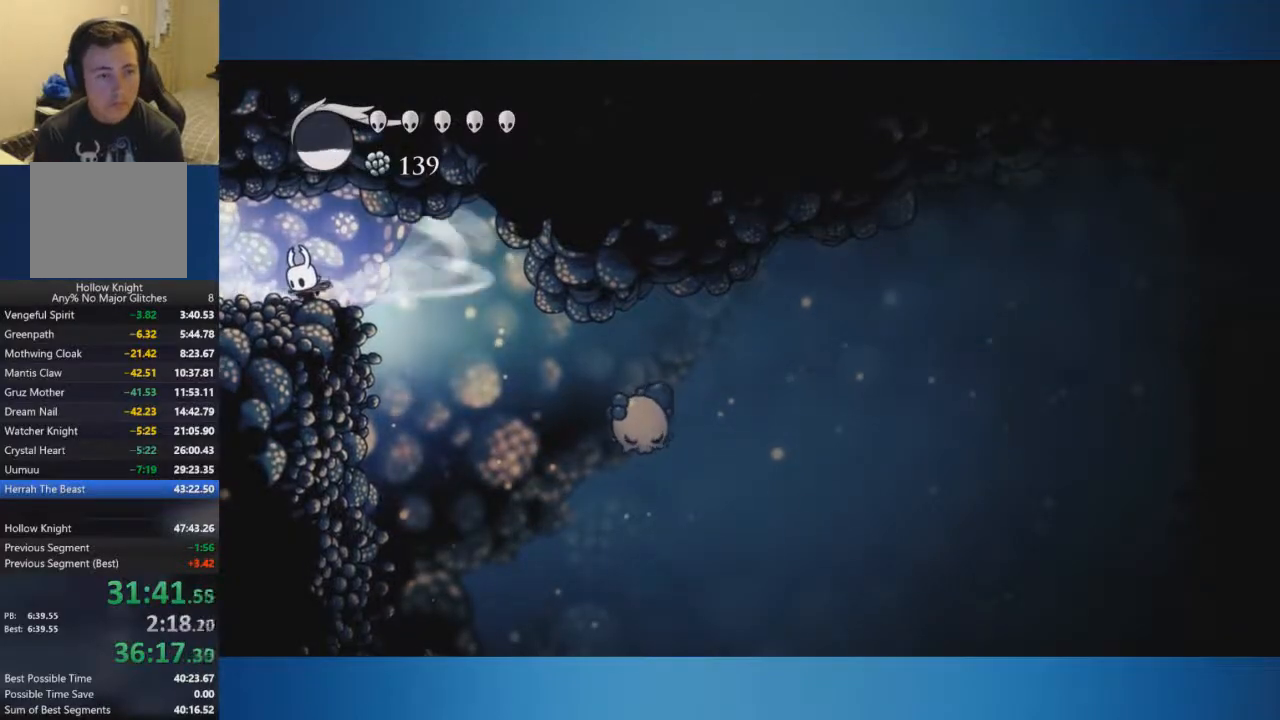
{"buttons": [], "left_stick": "center", "right_stick": "center", "events": []}
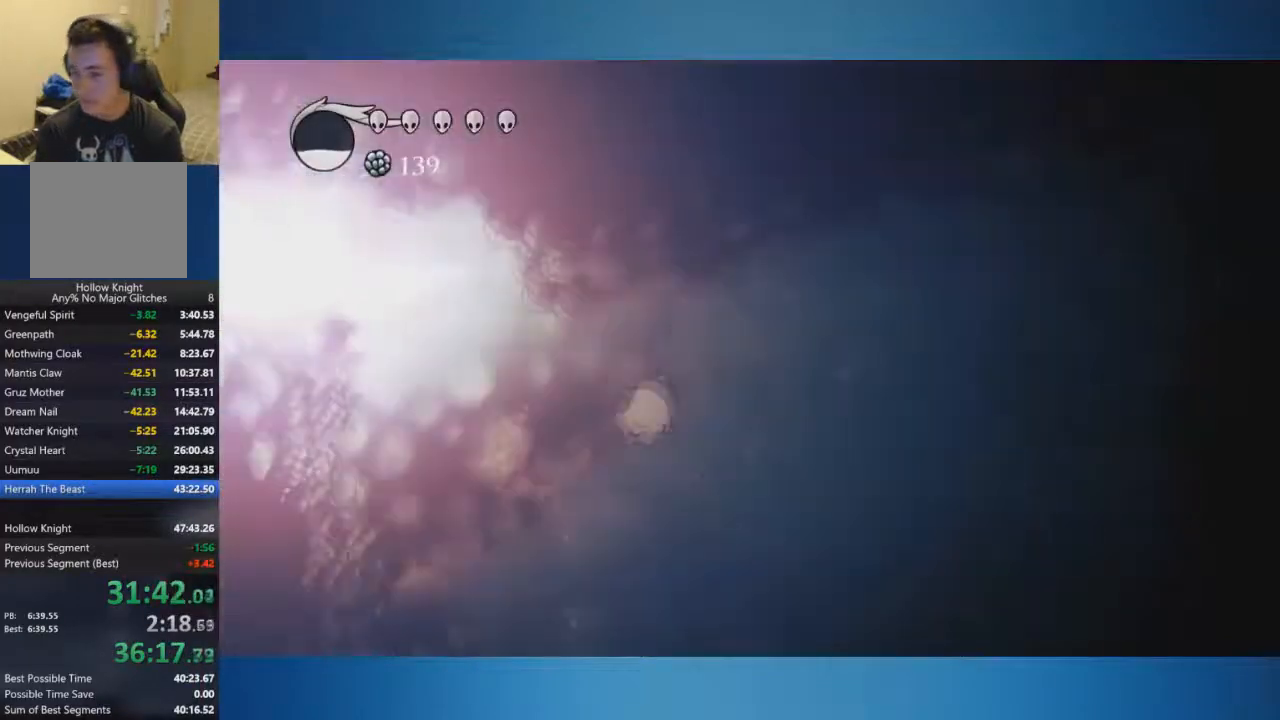
{"buttons": [], "left_stick": "center", "right_stick": "center", "events": []}
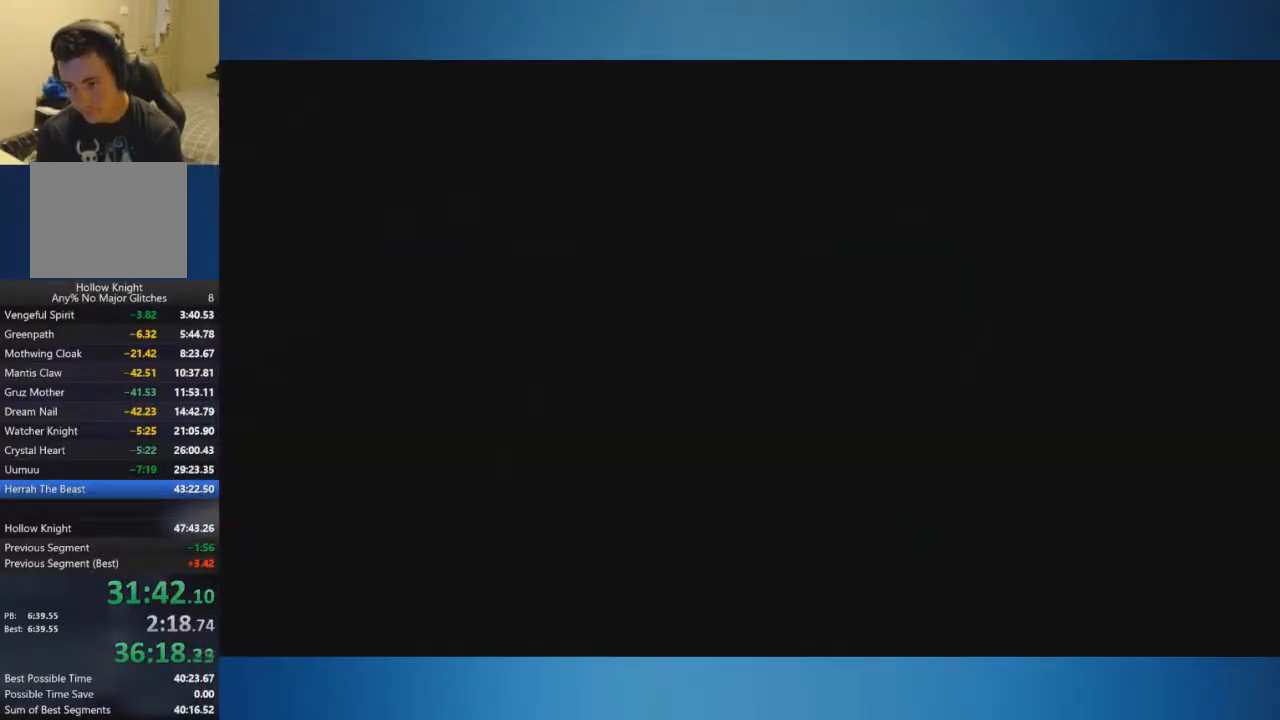
{"buttons": [], "left_stick": "center", "right_stick": "center", "events": []}
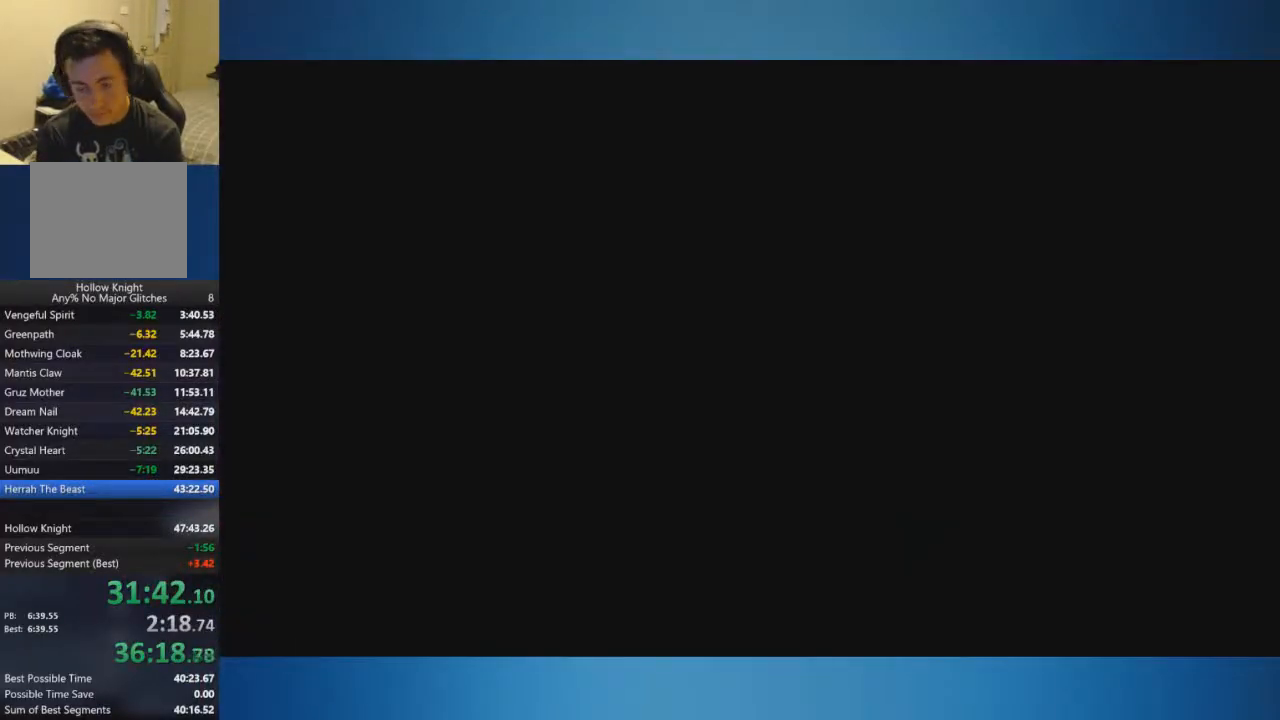
{"buttons": [], "left_stick": "center", "right_stick": "center", "events": []}
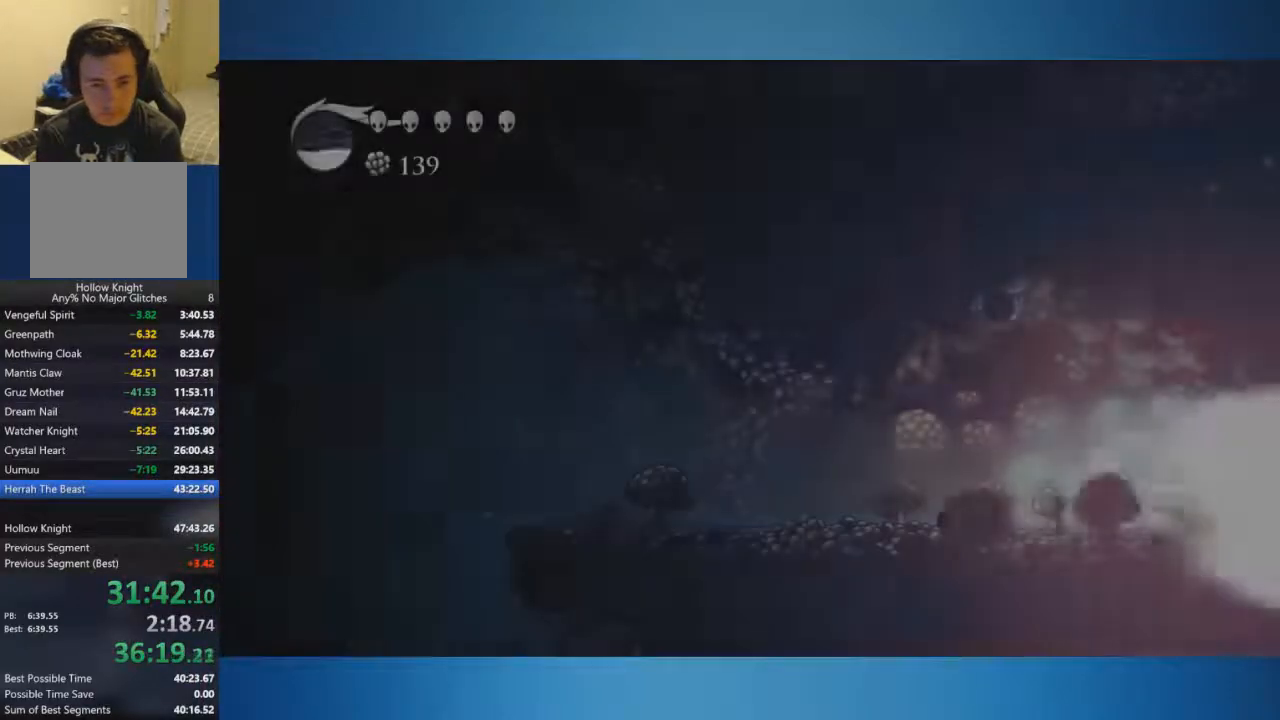
{"buttons": [], "left_stick": "center", "right_stick": "center", "events": []}
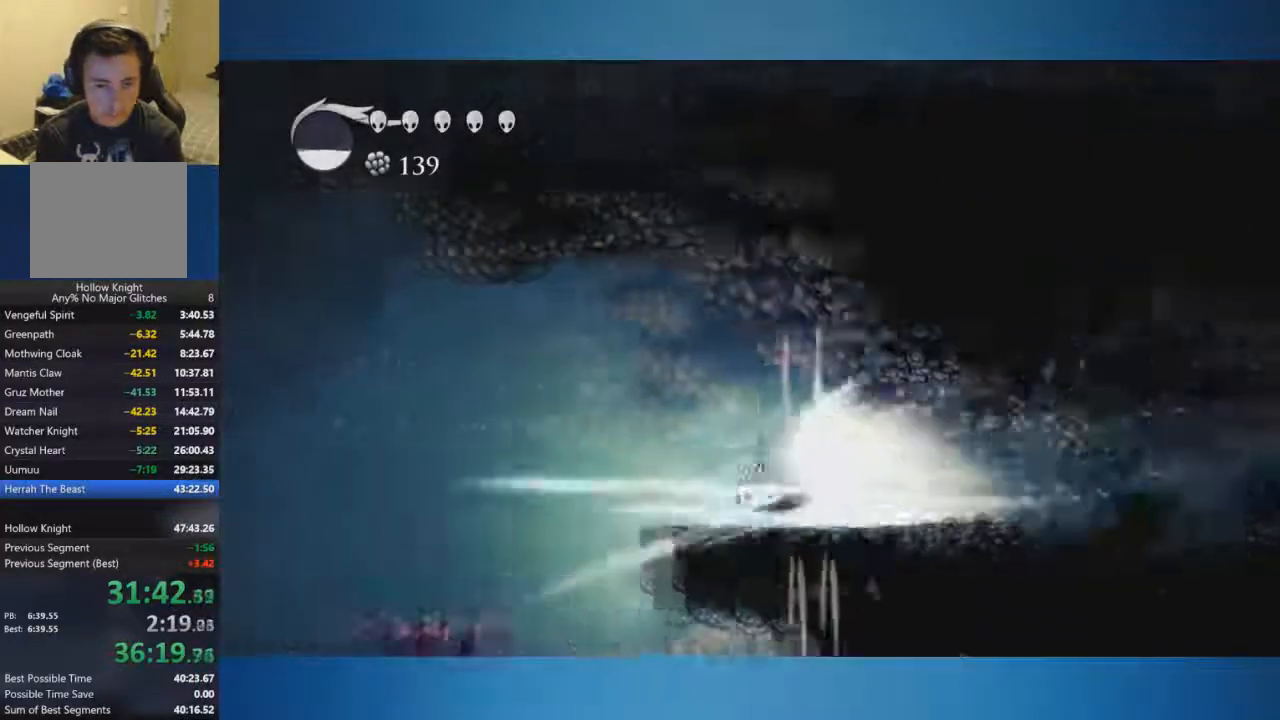
{"buttons": [], "left_stick": "center", "right_stick": "center", "events": []}
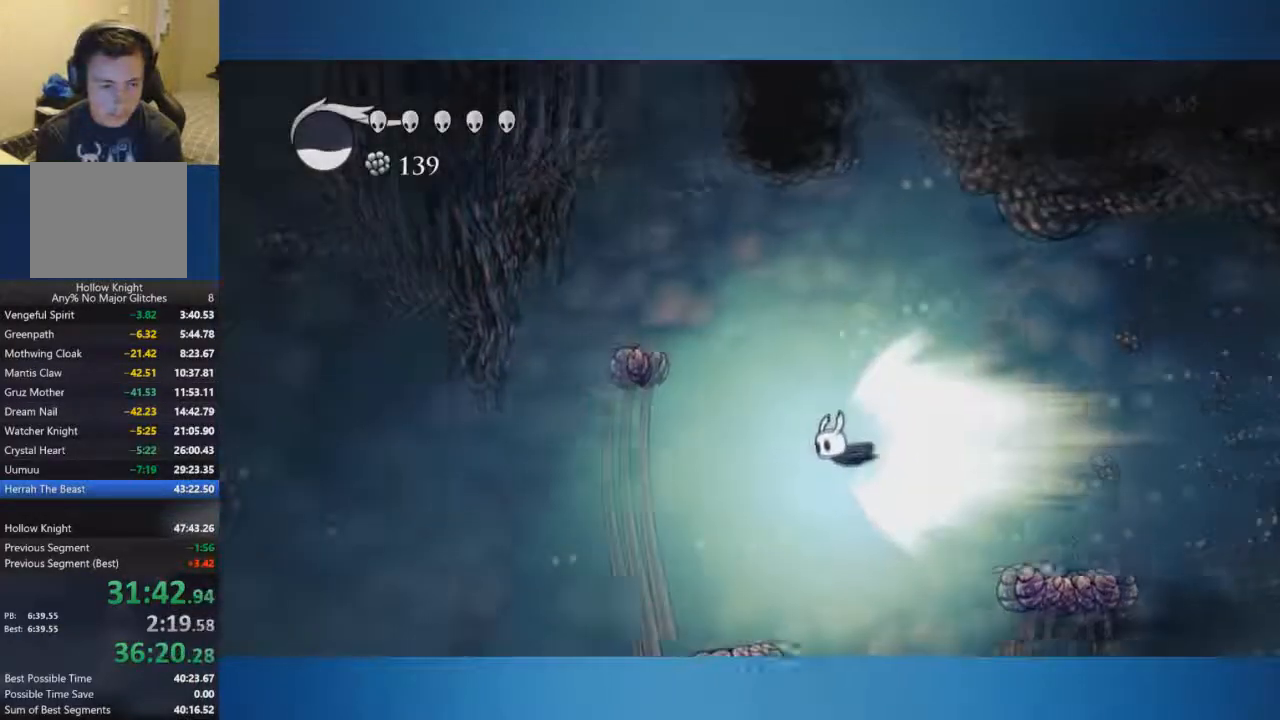
{"buttons": [], "left_stick": "center", "right_stick": "center", "events": []}
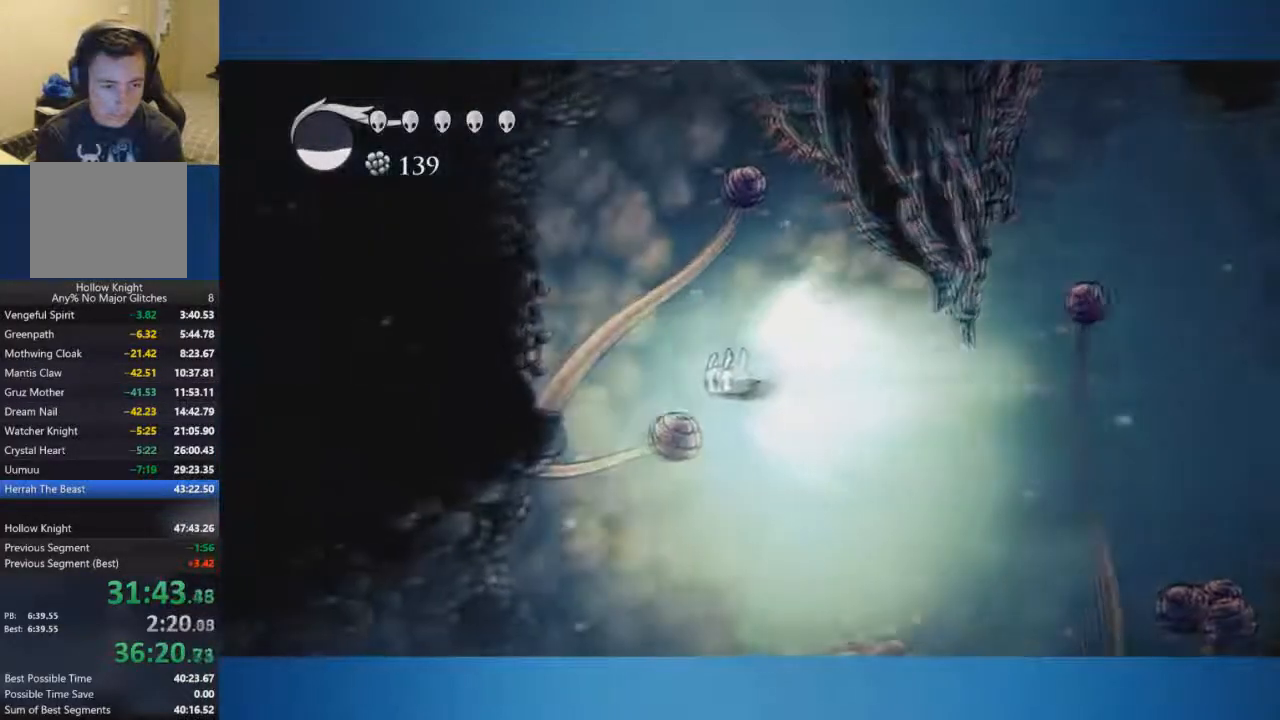
{"buttons": [], "left_stick": "left", "right_stick": "center", "events": [[67, "A", "down"], [284, "A", "up"], [284, "left_stick", "left"]]}
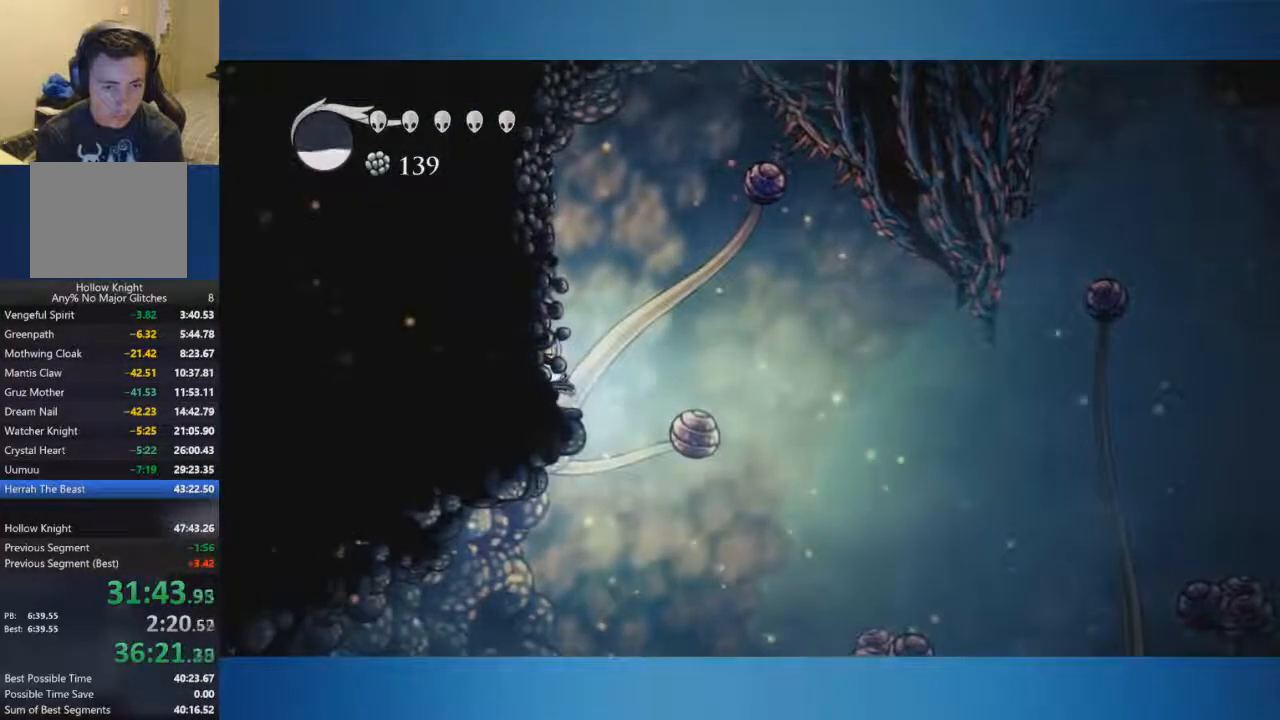
{"buttons": [], "left_stick": "center", "right_stick": "center", "events": [[150, "left_stick", "center"]]}
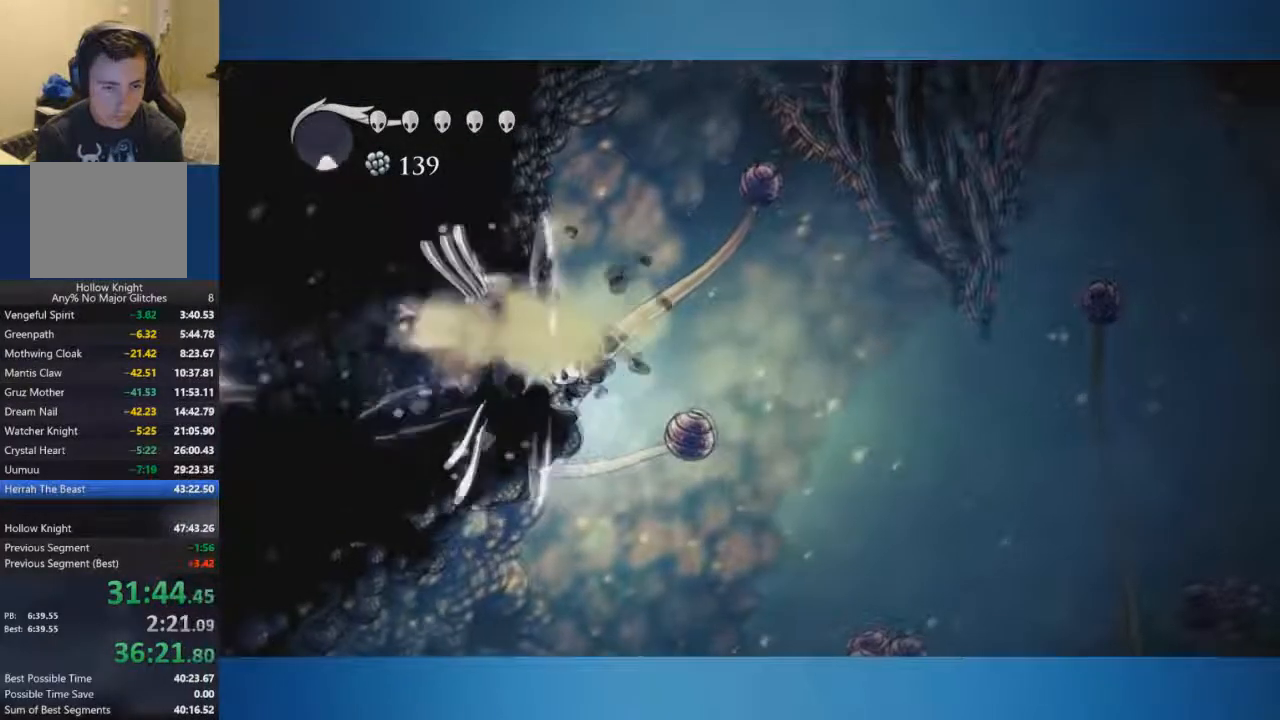
{"buttons": [], "left_stick": "left", "right_stick": "center", "events": [[201, "left_stick", "left"]]}
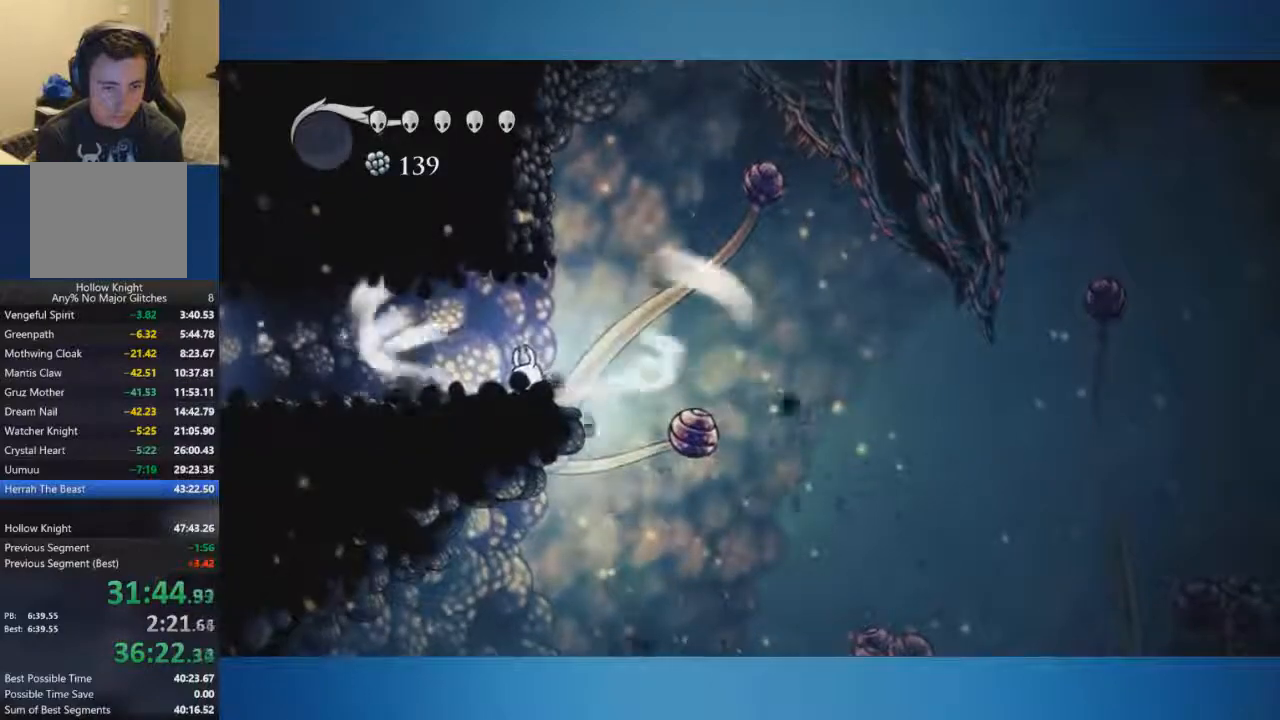
{"buttons": [], "left_stick": "center", "right_stick": "center", "events": [[117, "left_stick", "center"]]}
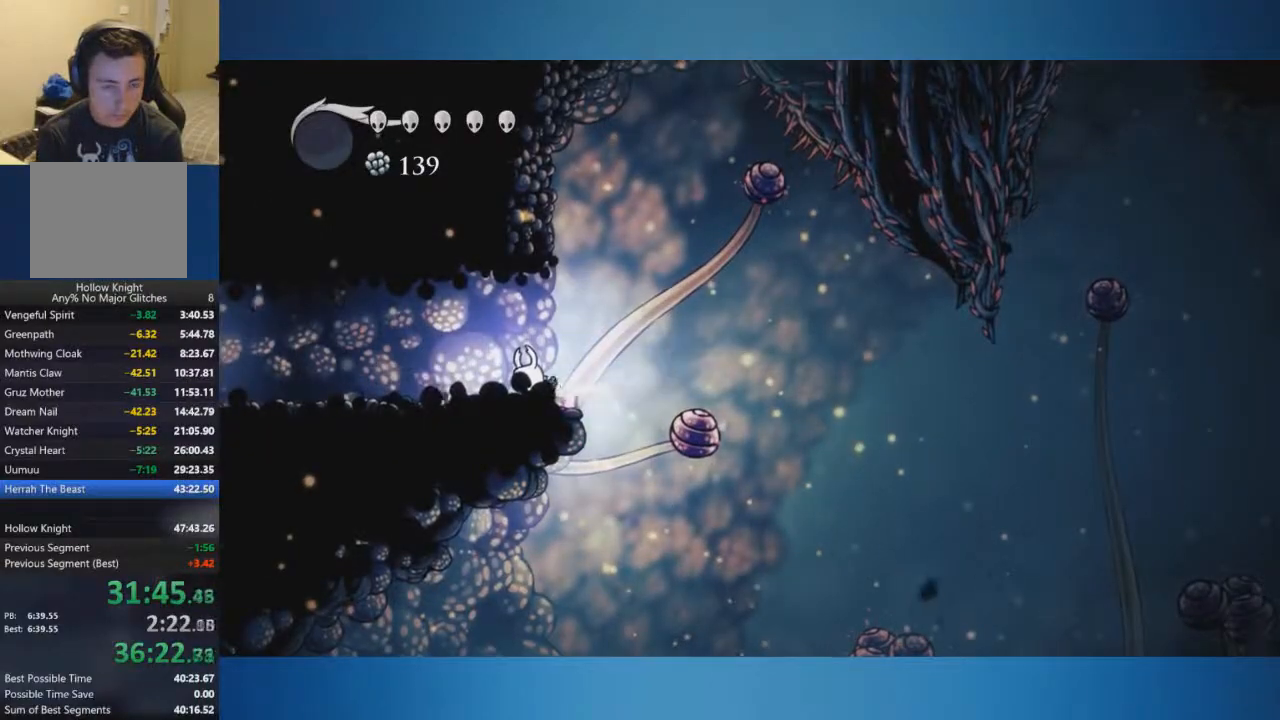
{"buttons": [], "left_stick": "center", "right_stick": "center", "events": []}
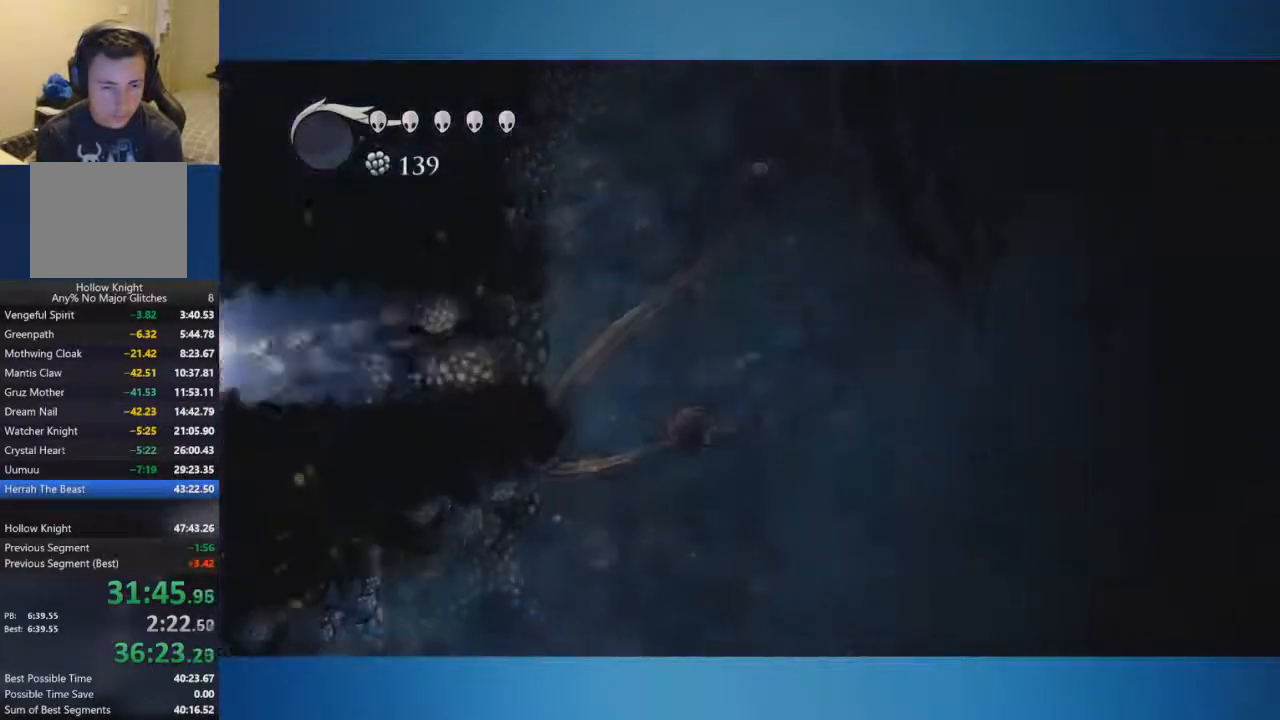
{"buttons": [], "left_stick": "center", "right_stick": "center", "events": []}
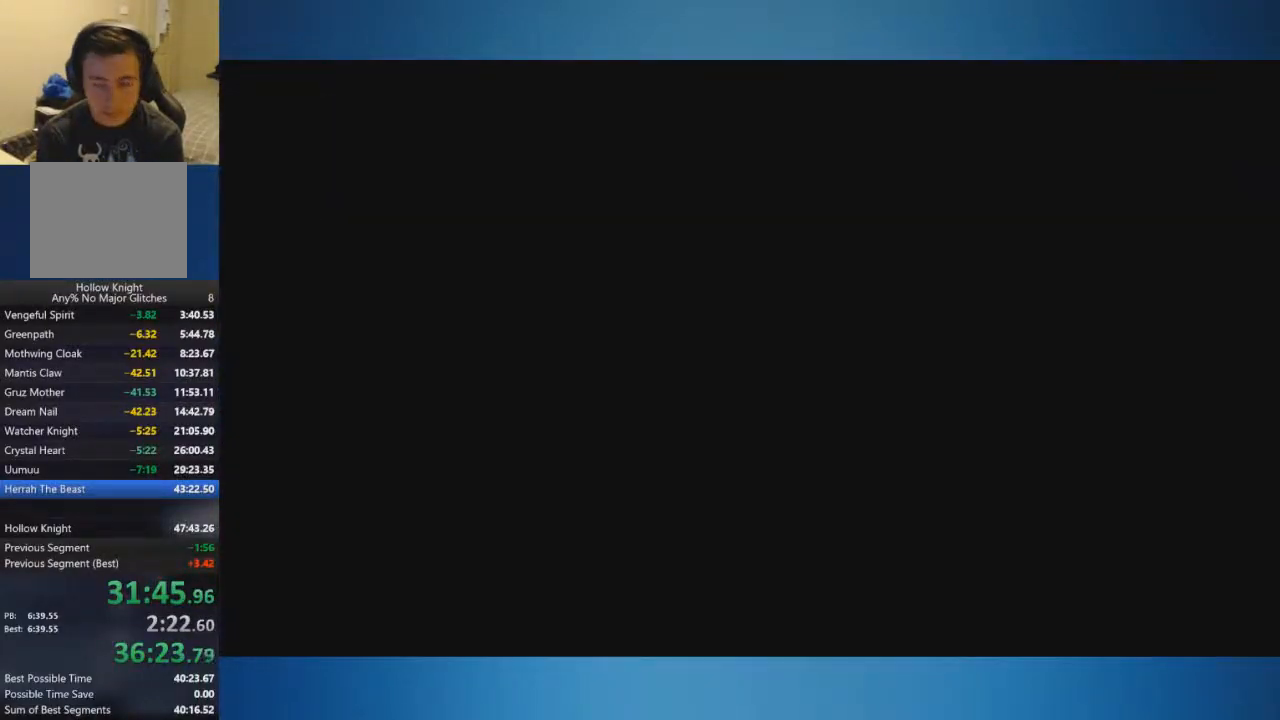
{"buttons": [], "left_stick": "center", "right_stick": "center", "events": []}
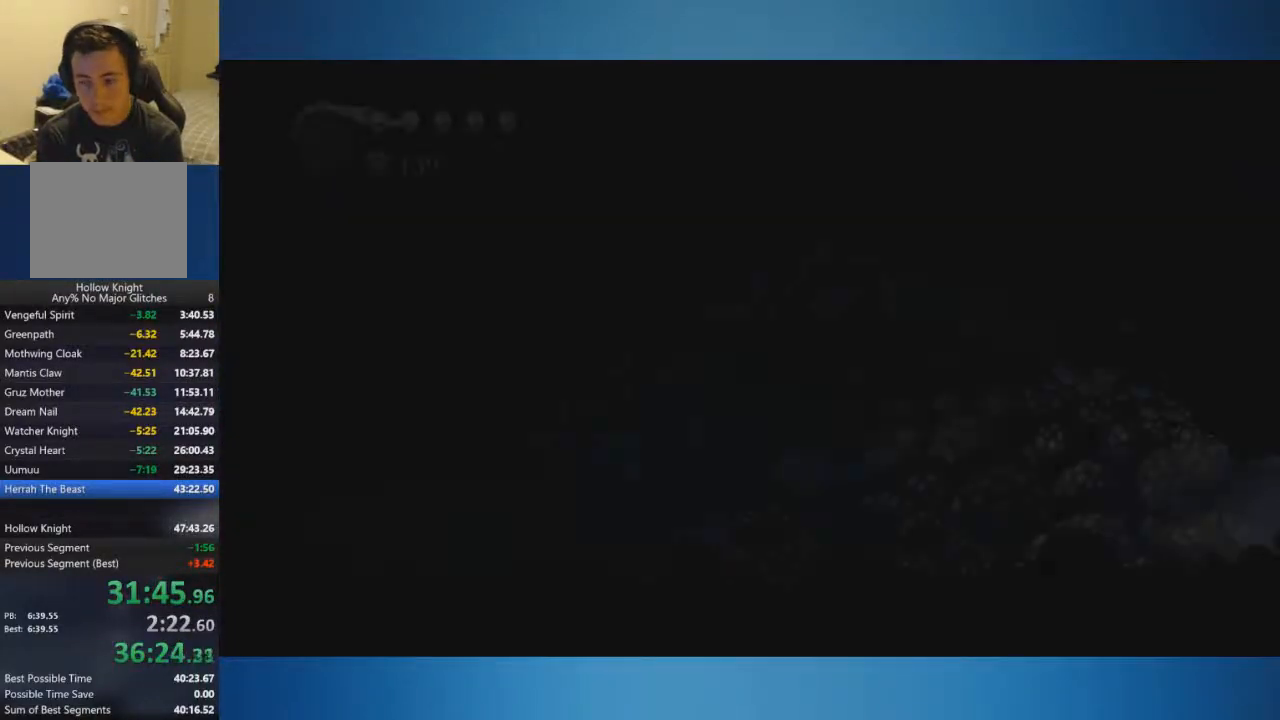
{"buttons": [], "left_stick": "center", "right_stick": "center", "events": []}